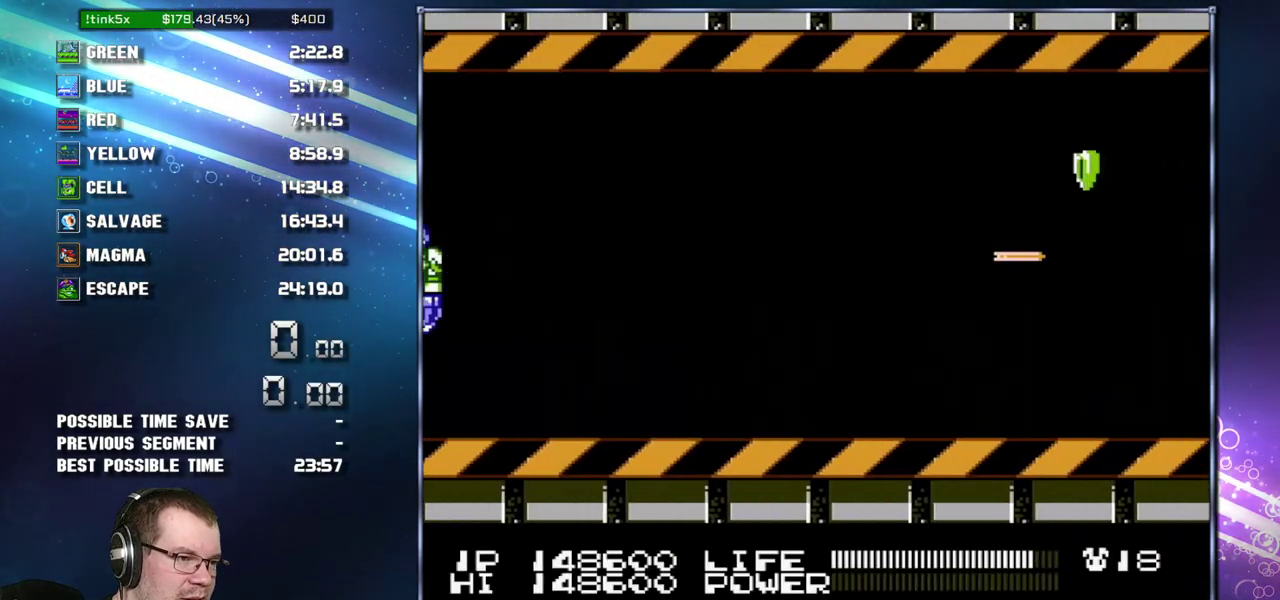
Gameplay with a controller (Nintendo layout); each line is a JSON object with the inputs held at the frame after it. "events" lists button and stick changes between this image and that frame as [ms after this image, input, new state], when the widget could be followed in between. Not read: B L3 R3 SELECT.
{"buttons": [], "events": [[300, "DPAD_LEFT", "up"]]}
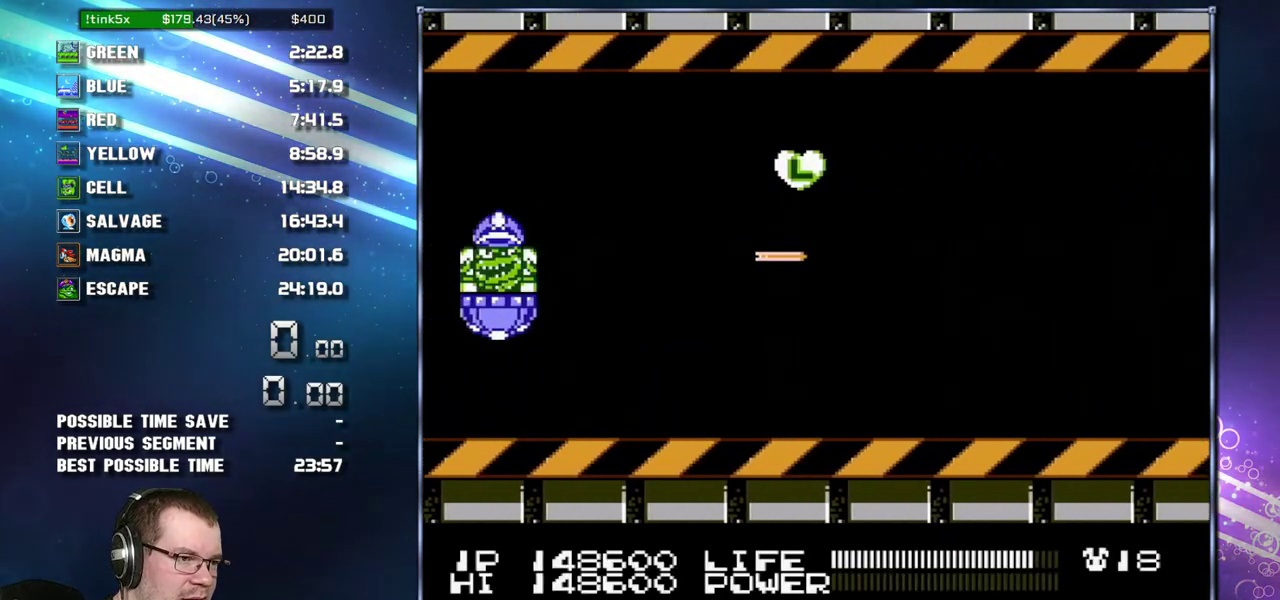
{"buttons": [], "events": []}
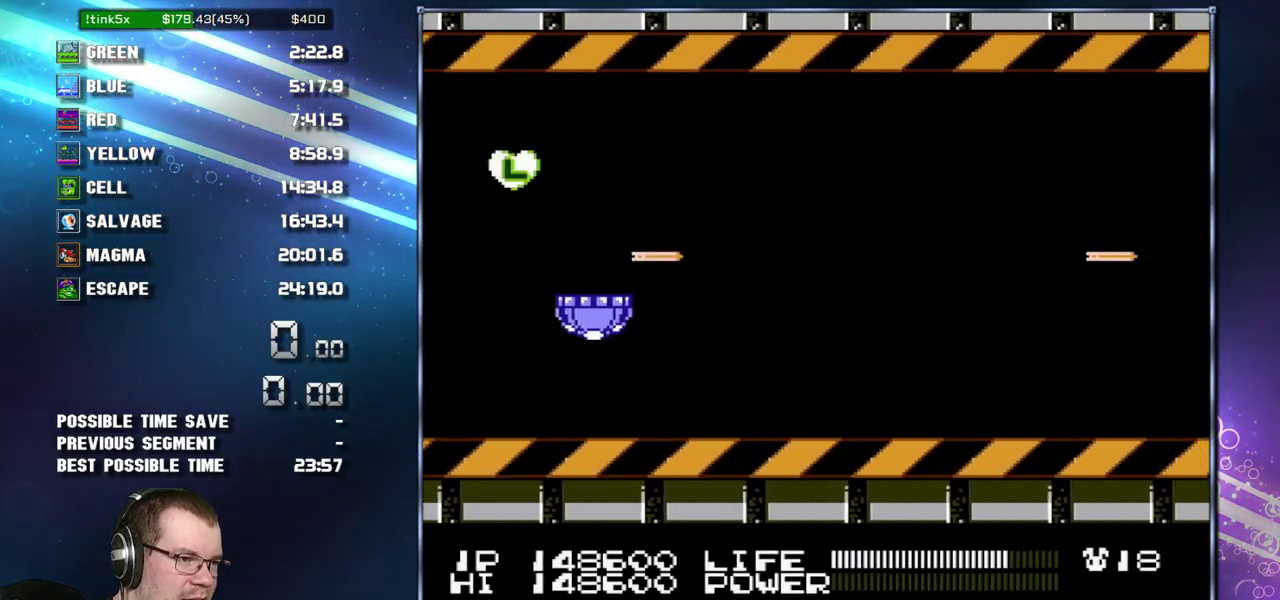
{"buttons": [], "events": [[83, "DPAD_DOWN", "down"], [150, "DPAD_DOWN", "up"], [183, "DPAD_RIGHT", "down"], [267, "DPAD_RIGHT", "up"], [367, "DPAD_RIGHT", "down"], [450, "DPAD_RIGHT", "up"]]}
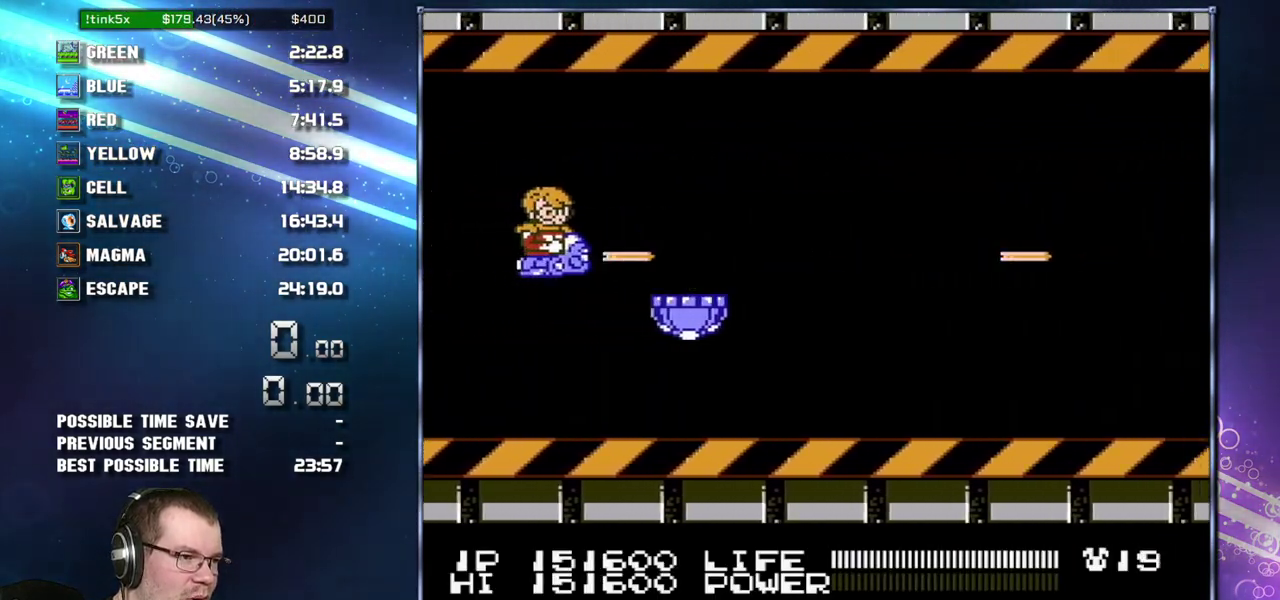
{"buttons": ["DPAD_RIGHT"], "events": [[50, "DPAD_RIGHT", "down"], [150, "DPAD_RIGHT", "up"], [233, "DPAD_RIGHT", "down"], [267, "DPAD_UP", "down"], [400, "DPAD_UP", "up"]]}
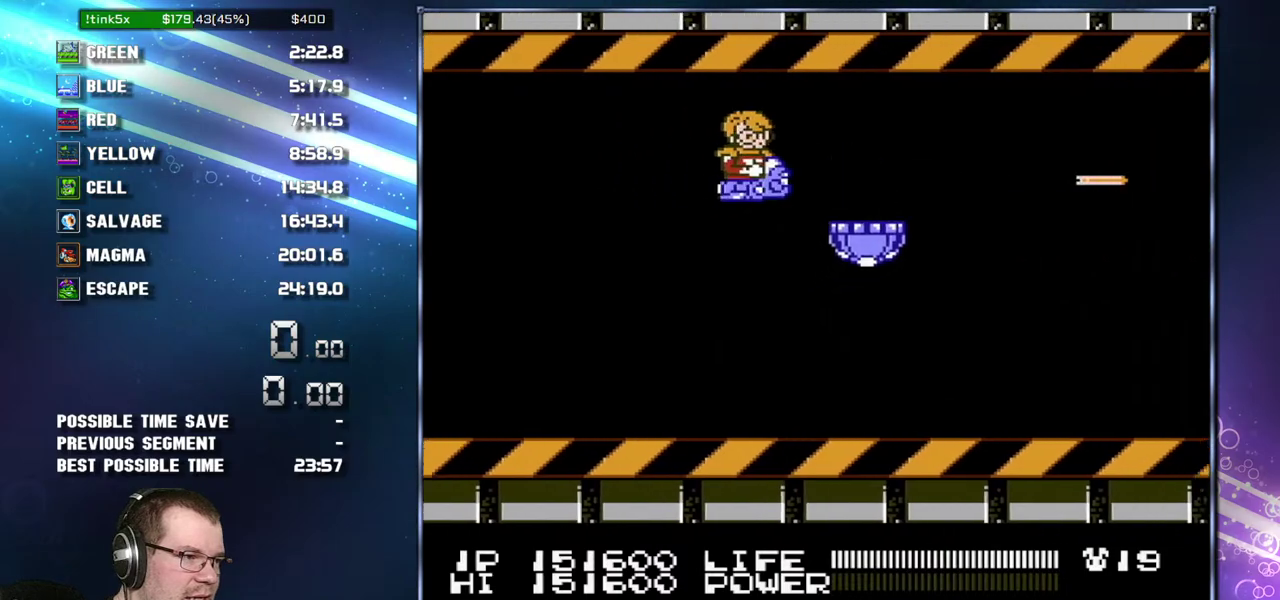
{"buttons": [], "events": [[17, "DPAD_RIGHT", "up"], [83, "DPAD_RIGHT", "down"], [150, "DPAD_RIGHT", "up"]]}
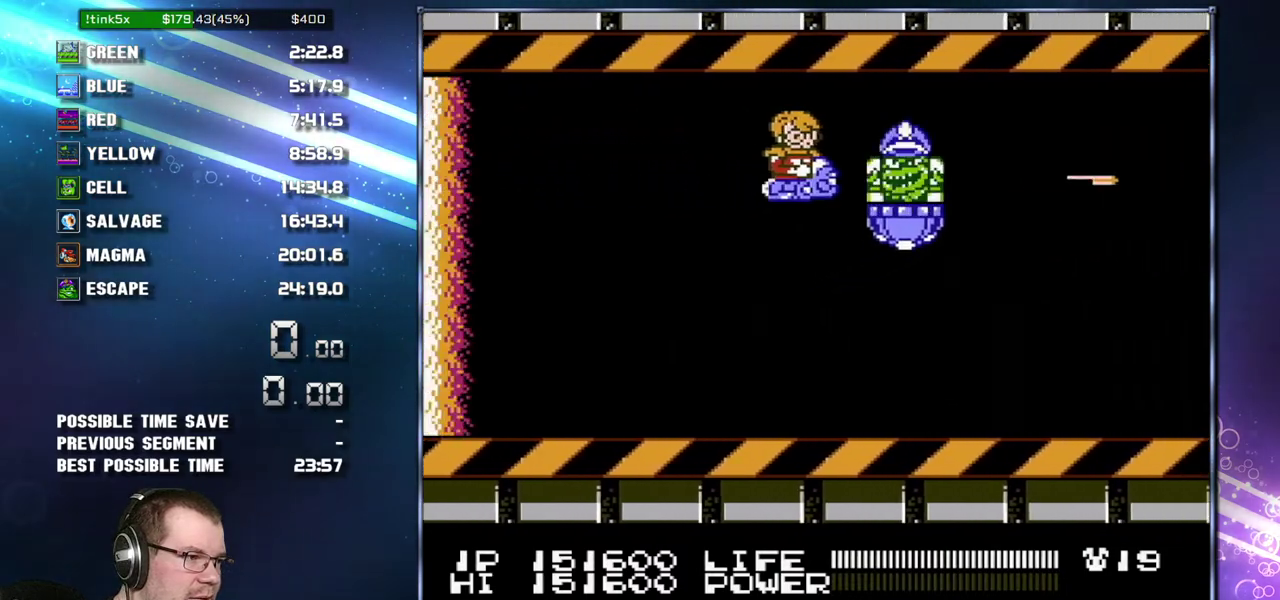
{"buttons": ["DPAD_RIGHT"], "events": [[233, "DPAD_RIGHT", "down"], [300, "DPAD_DOWN", "down"], [333, "DPAD_RIGHT", "up"], [400, "DPAD_DOWN", "up"], [433, "DPAD_RIGHT", "down"]]}
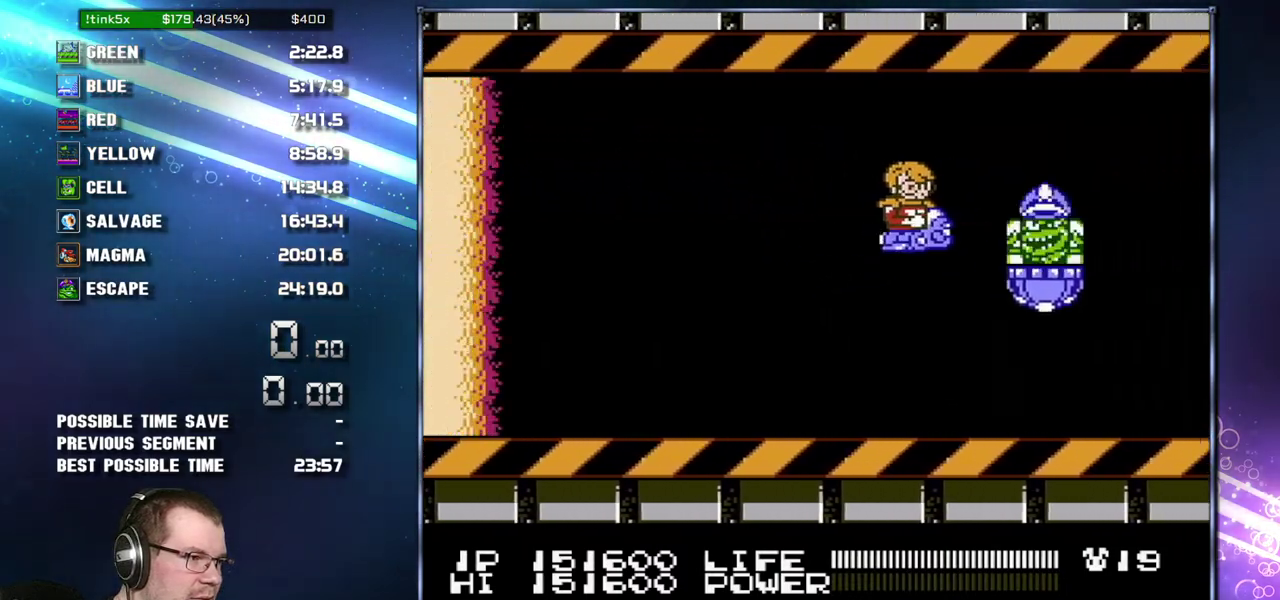
{"buttons": [], "events": [[150, "DPAD_RIGHT", "up"], [267, "DPAD_DOWN", "down"], [333, "DPAD_DOWN", "up"]]}
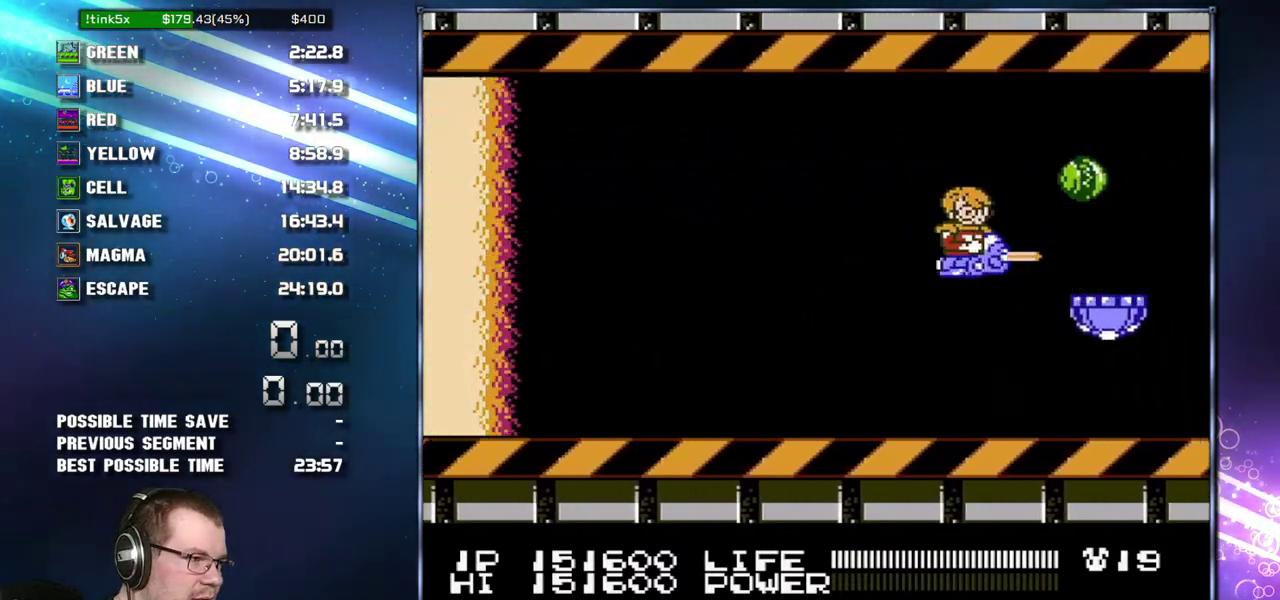
{"buttons": [], "events": [[400, "DPAD_DOWN", "down"], [400, "DPAD_LEFT", "down"], [467, "DPAD_DOWN", "up"], [483, "DPAD_LEFT", "up"]]}
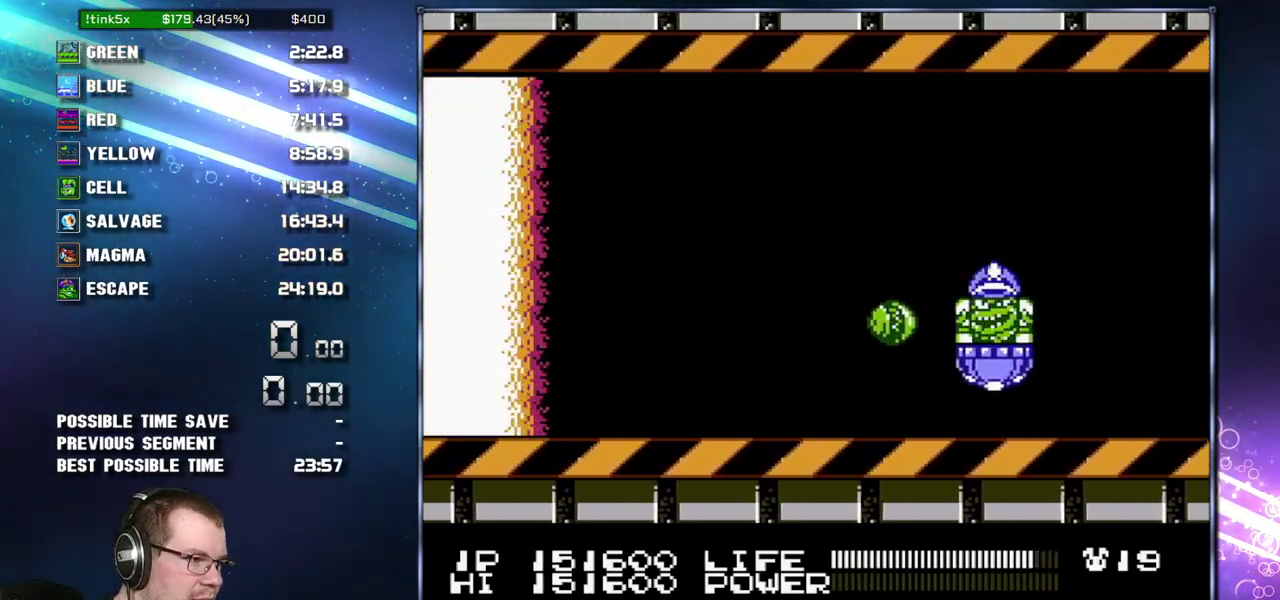
{"buttons": [], "events": [[17, "DPAD_LEFT", "down"], [50, "DPAD_DOWN", "down"], [117, "DPAD_DOWN", "up"], [183, "DPAD_LEFT", "up"], [433, "DPAD_LEFT", "down"], [483, "DPAD_LEFT", "up"]]}
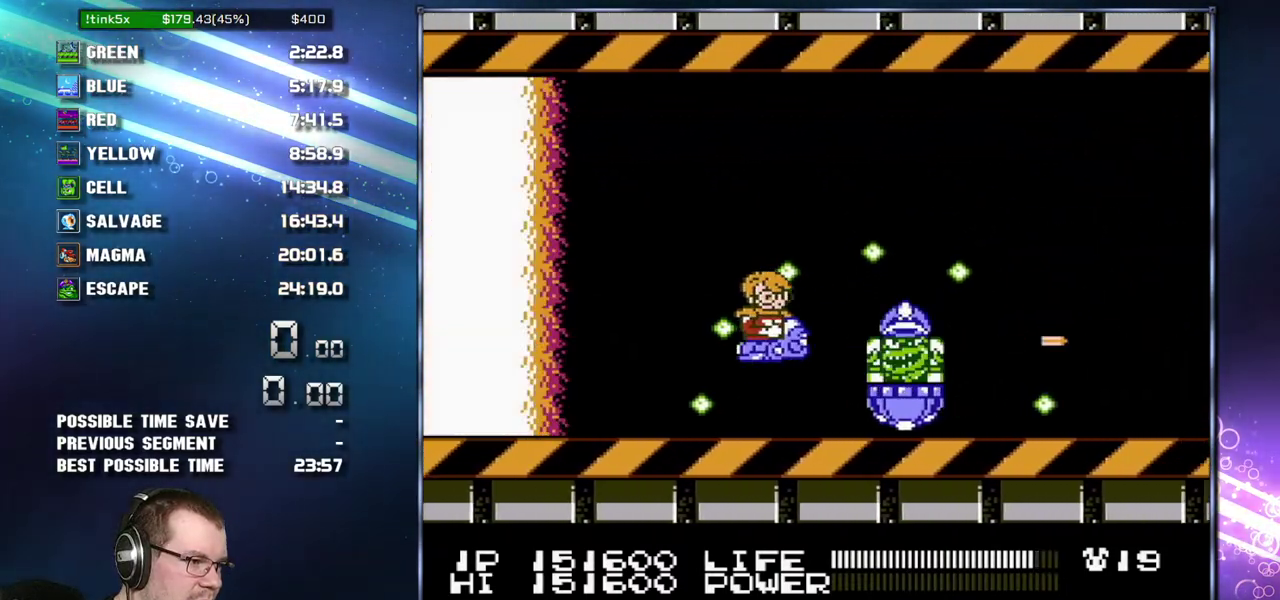
{"buttons": [], "events": [[400, "DPAD_UP", "down"], [433, "DPAD_LEFT", "down"], [483, "DPAD_LEFT", "up"], [483, "DPAD_UP", "up"]]}
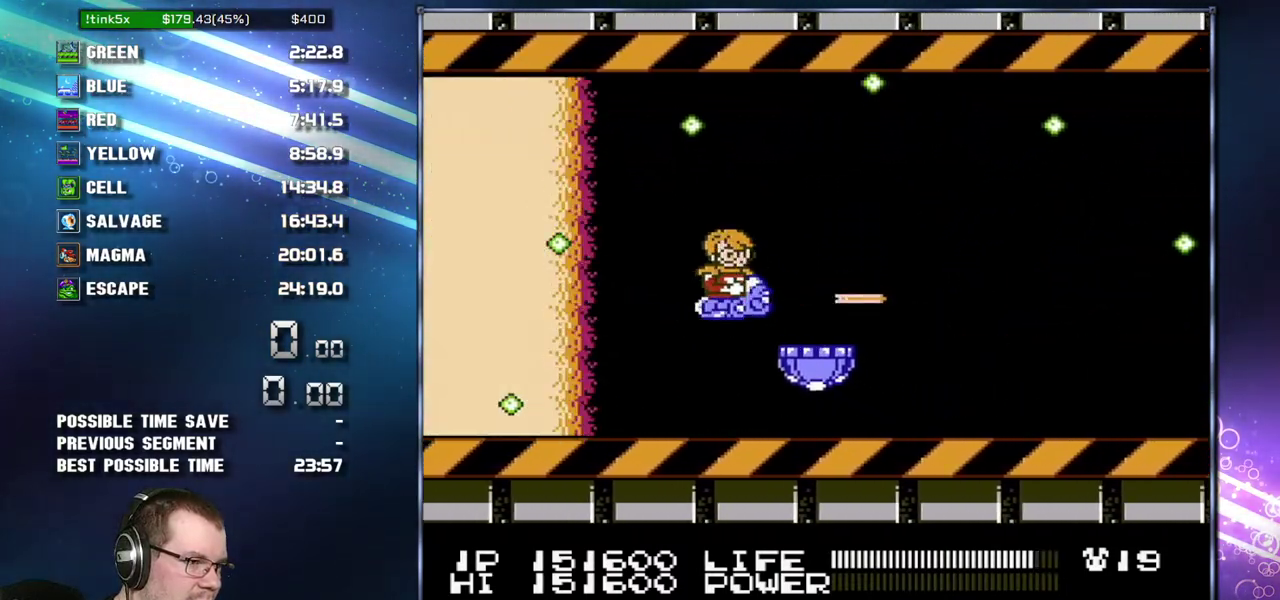
{"buttons": [], "events": [[83, "DPAD_LEFT", "down"], [83, "DPAD_UP", "down"], [183, "DPAD_LEFT", "up"], [183, "DPAD_UP", "up"], [367, "DPAD_UP", "down"], [433, "DPAD_UP", "up"]]}
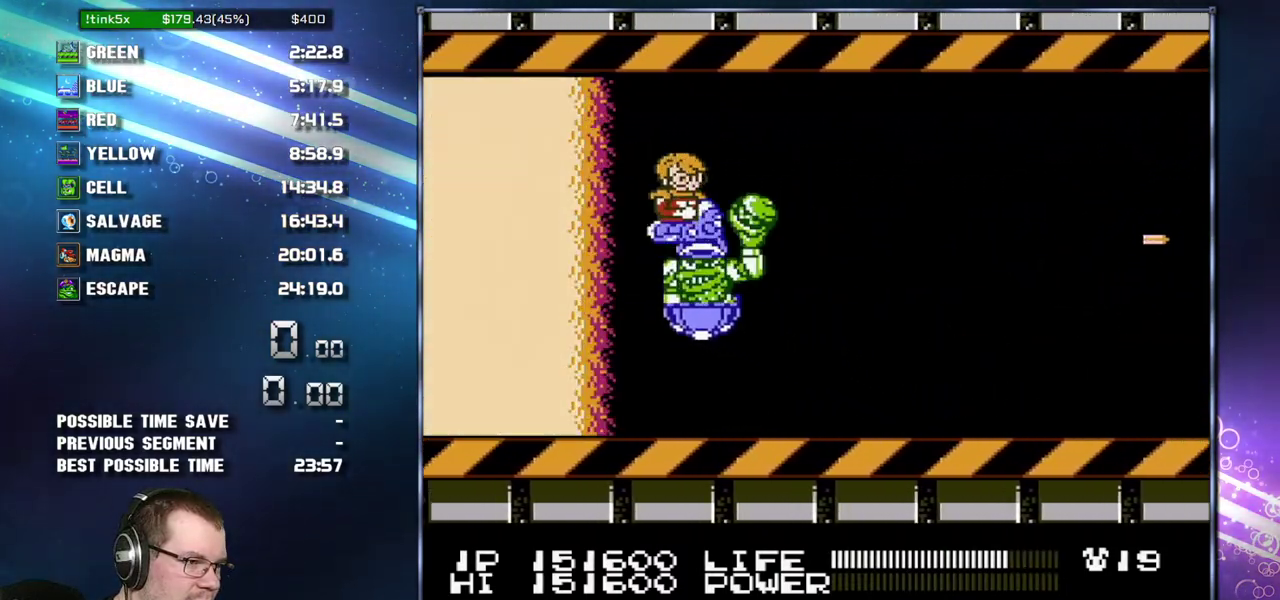
{"buttons": [], "events": []}